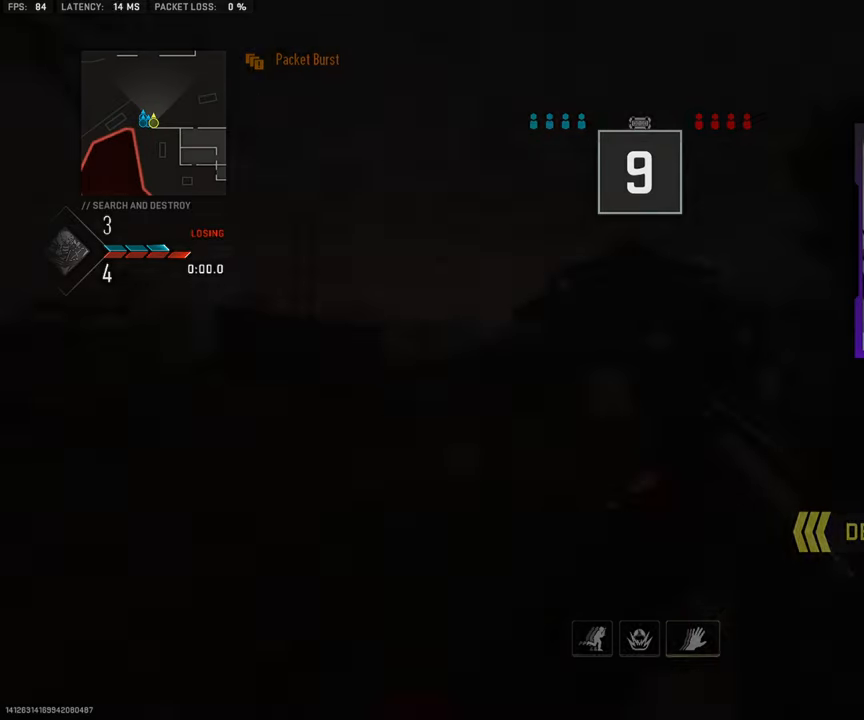
Gameplay with a controller (PlayStation layout); each line is a JSON object with the inputs held at the frame after it. "events" lists button and stick changes between this image and that frame as [ms after this image, input, new state], when the widget could be followed in between. Not read: L1 L2 R1 R2.
{"buttons": ["TRIANGLE"], "left_stick": "up", "right_stick": "center", "events": [[300, "left_stick", "up"], [483, "TRIANGLE", "down"]]}
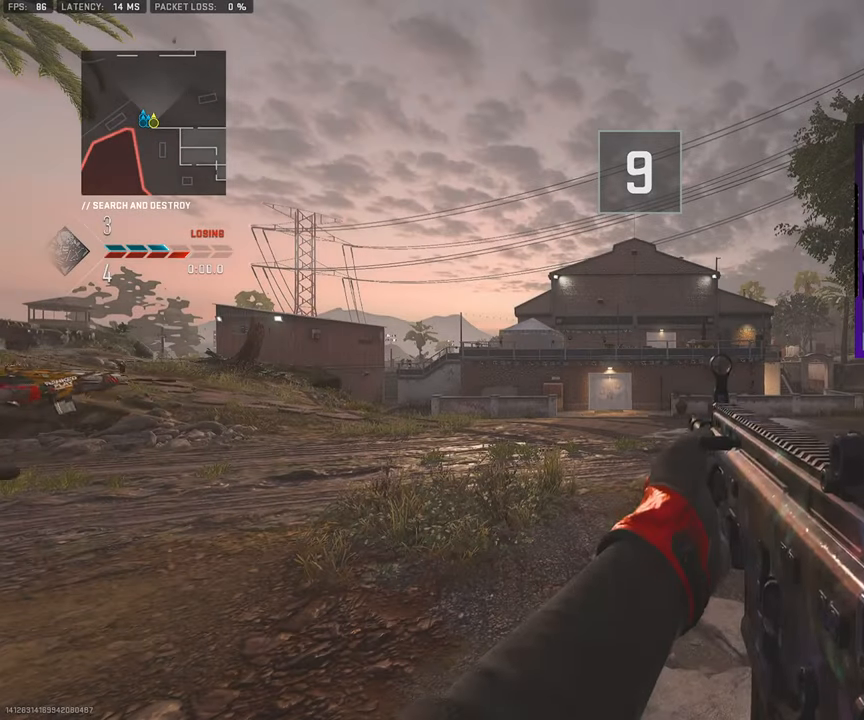
{"buttons": [], "left_stick": "up-right", "right_stick": "center", "events": [[83, "TRIANGLE", "up"], [183, "left_stick", "up-right"]]}
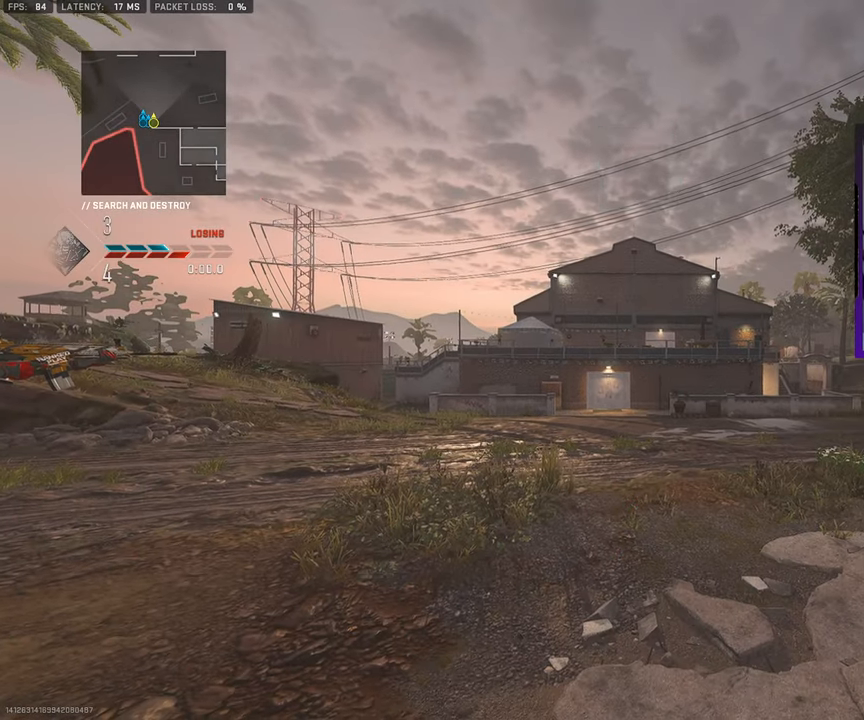
{"buttons": ["L3"], "left_stick": "up-right", "right_stick": "center", "events": [[350, "L3", "down"]]}
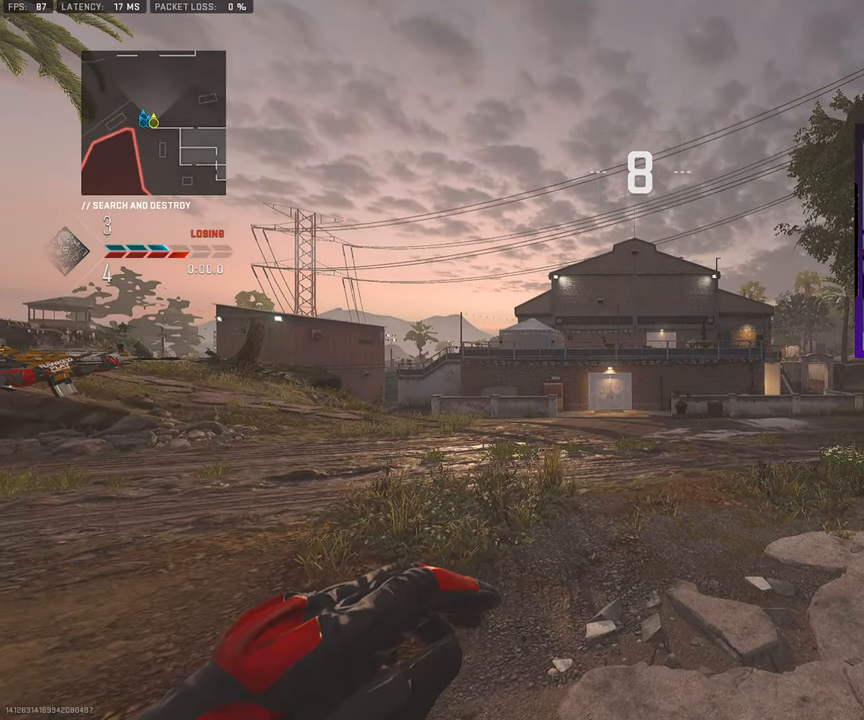
{"buttons": [], "left_stick": "up-right", "right_stick": "center", "events": [[50, "L3", "up"]]}
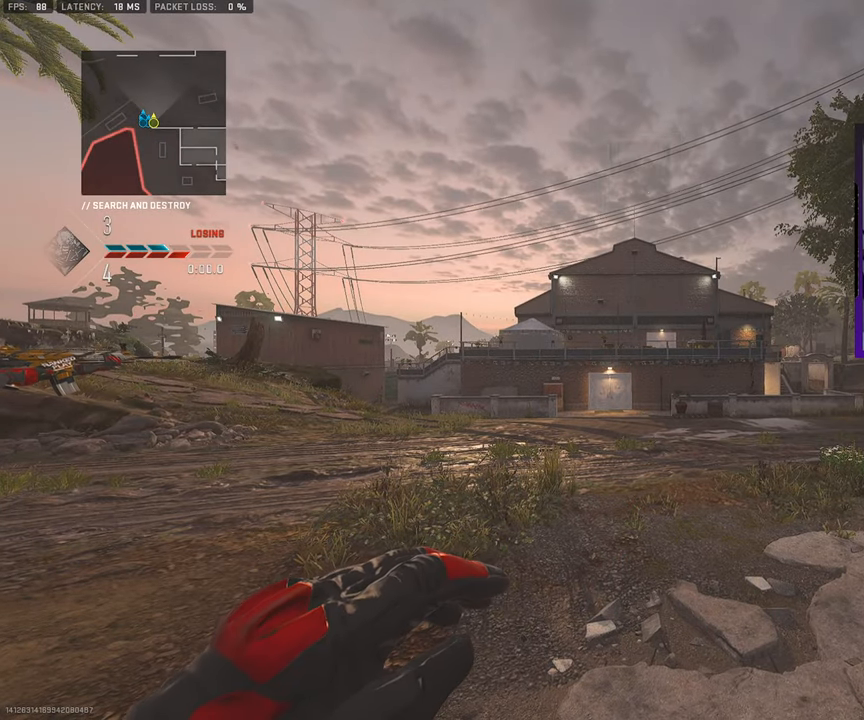
{"buttons": [], "left_stick": "up", "right_stick": "center", "events": [[17, "L3", "down"], [83, "left_stick", "up"], [217, "CIRCLE", "down"], [217, "L3", "up"], [383, "CIRCLE", "up"]]}
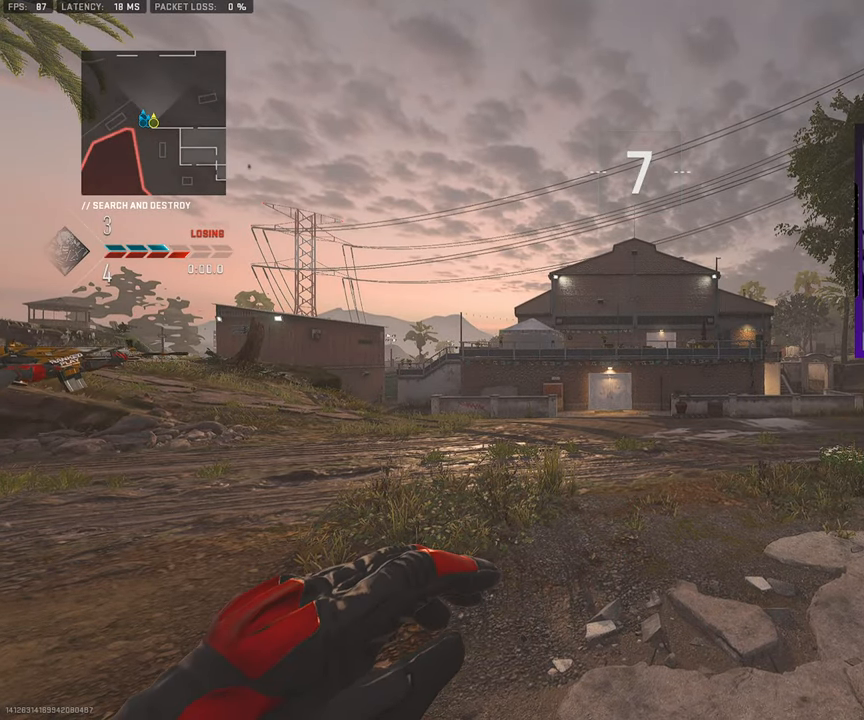
{"buttons": [], "left_stick": "up", "right_stick": "center", "events": []}
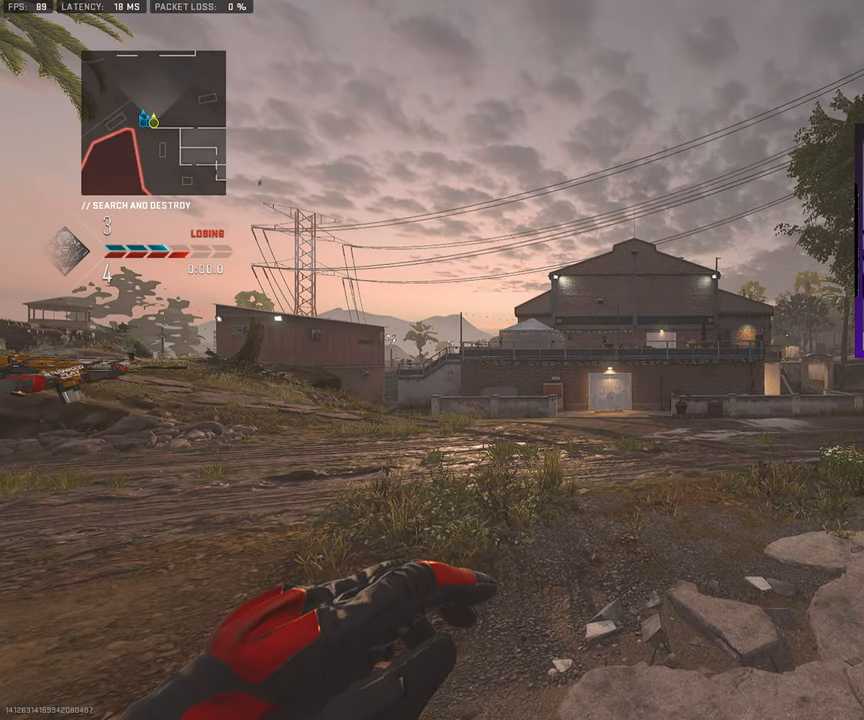
{"buttons": ["L3"], "left_stick": "up", "right_stick": "center", "events": [[483, "L3", "down"]]}
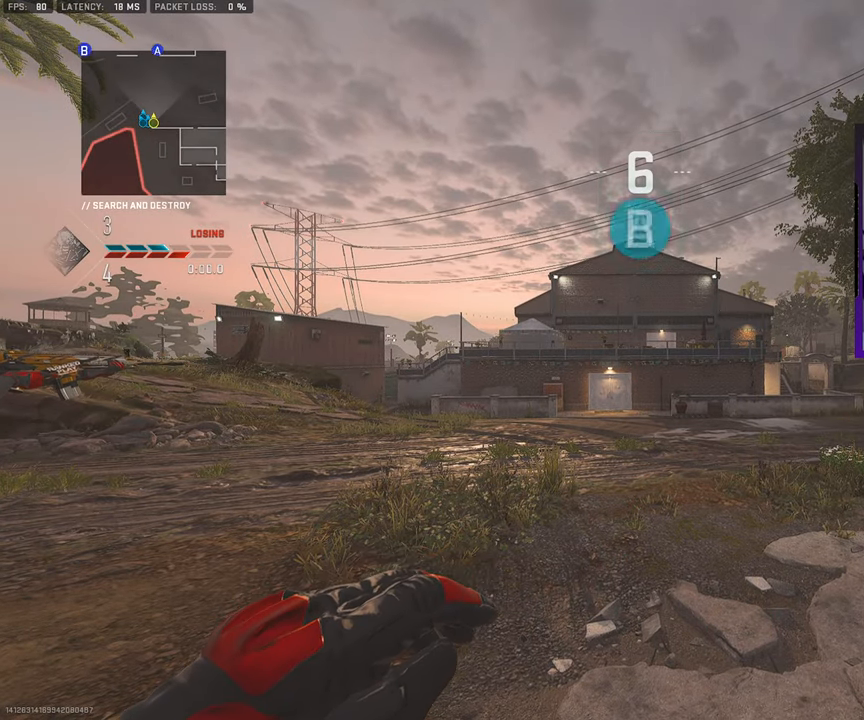
{"buttons": [], "left_stick": "up", "right_stick": "center", "events": [[217, "L3", "up"]]}
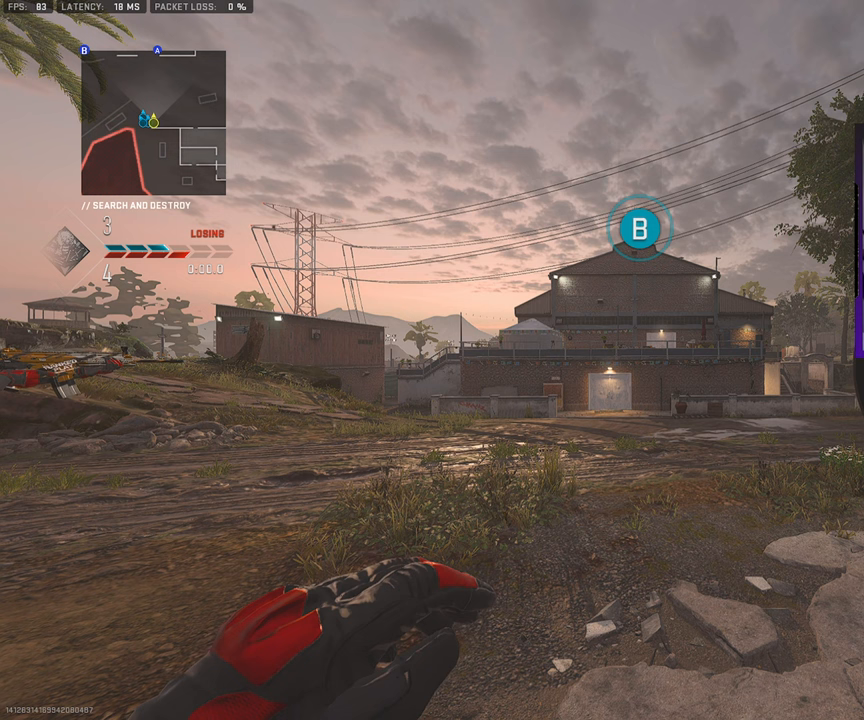
{"buttons": [], "left_stick": "up", "right_stick": "center", "events": [[33, "L3", "down"], [233, "L3", "up"]]}
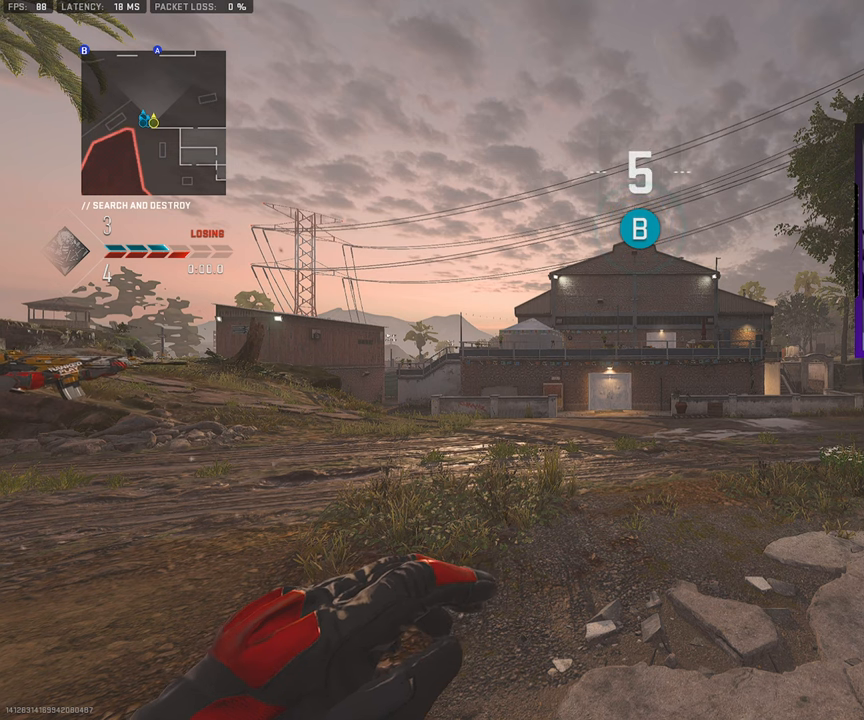
{"buttons": [], "left_stick": "up", "right_stick": "center", "events": [[50, "L3", "down"], [250, "L3", "up"]]}
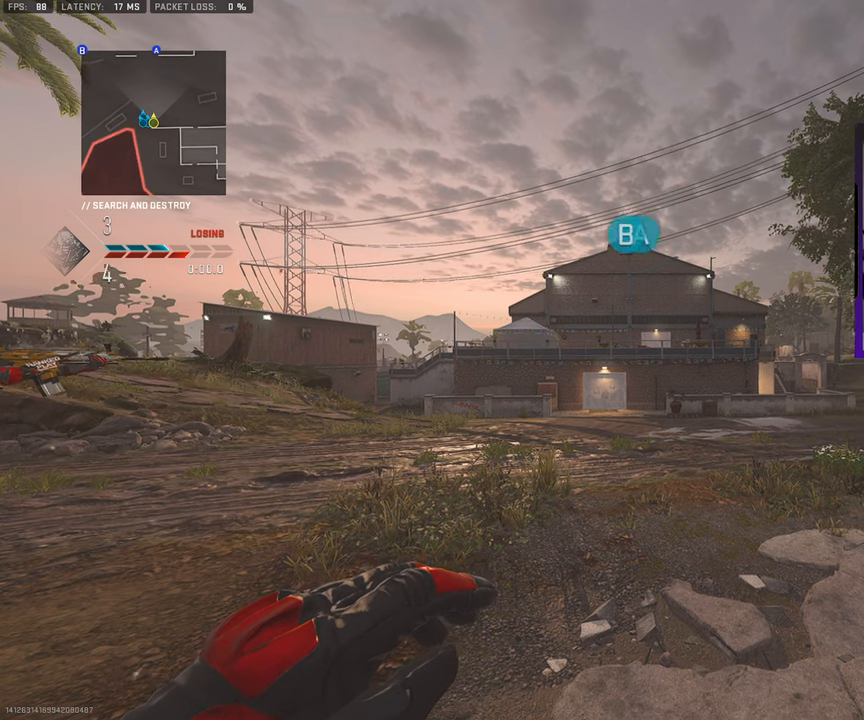
{"buttons": [], "left_stick": "up", "right_stick": "center", "events": [[17, "L3", "down"], [167, "L3", "up"]]}
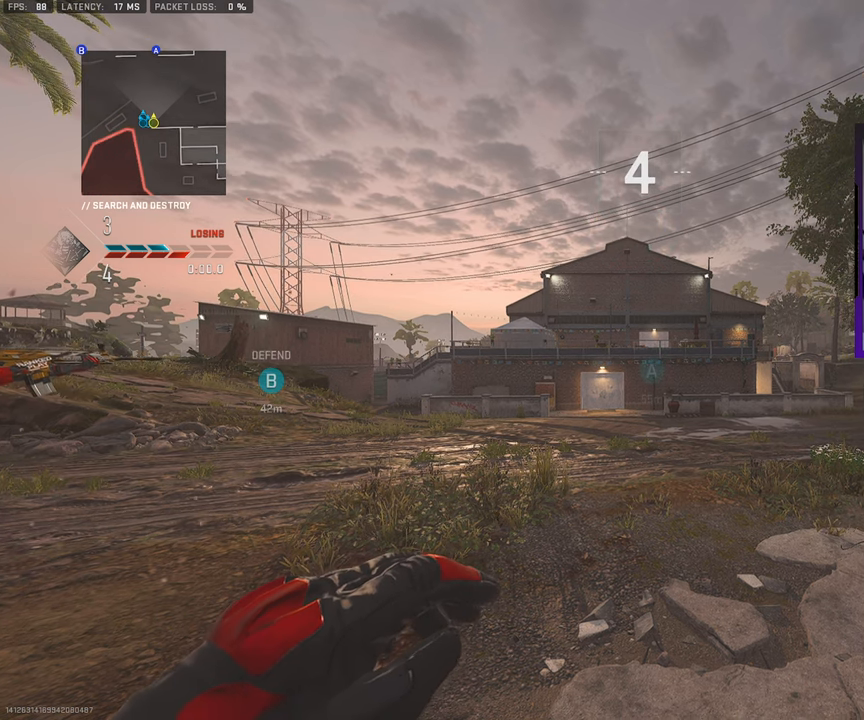
{"buttons": [], "left_stick": "up", "right_stick": "center", "events": [[100, "L3", "down"], [267, "L3", "up"]]}
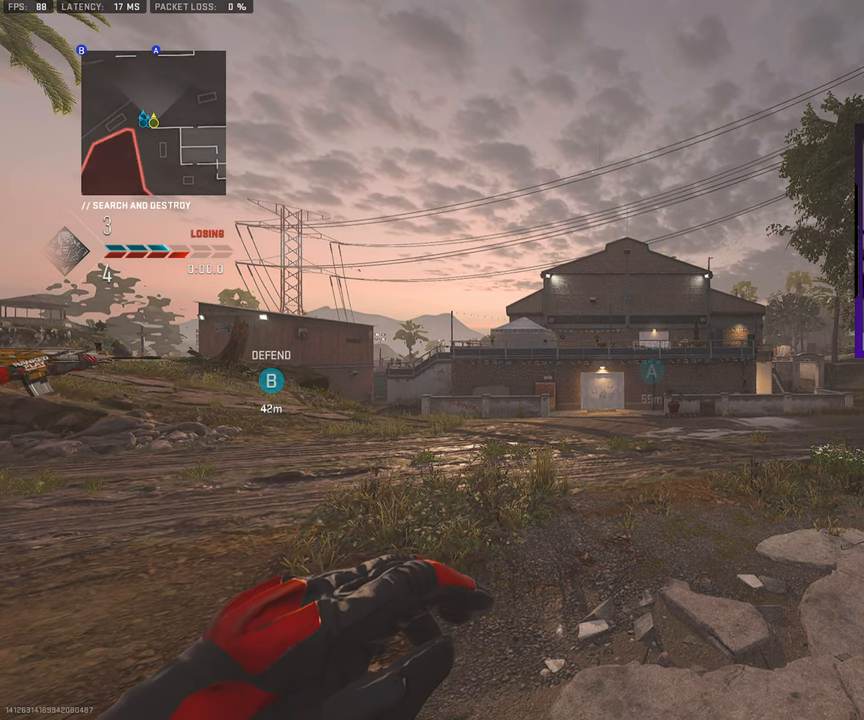
{"buttons": ["L3"], "left_stick": "up", "right_stick": "center", "events": [[50, "L3", "down"], [217, "L3", "up"], [400, "L3", "down"]]}
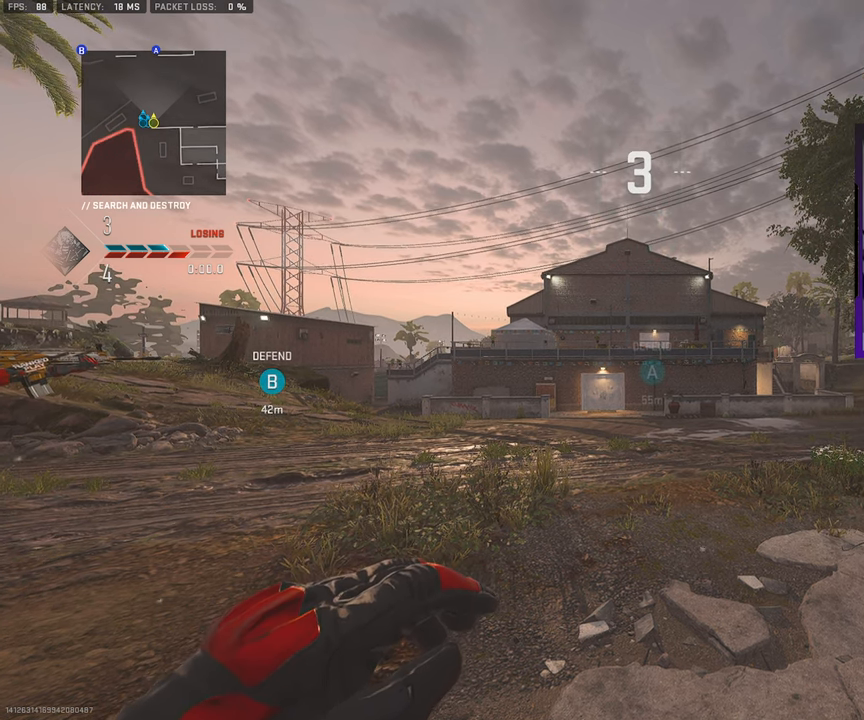
{"buttons": ["L3"], "left_stick": "up", "right_stick": "center", "events": [[17, "L3", "up"], [167, "L3", "down"], [283, "L3", "up"], [433, "L3", "down"]]}
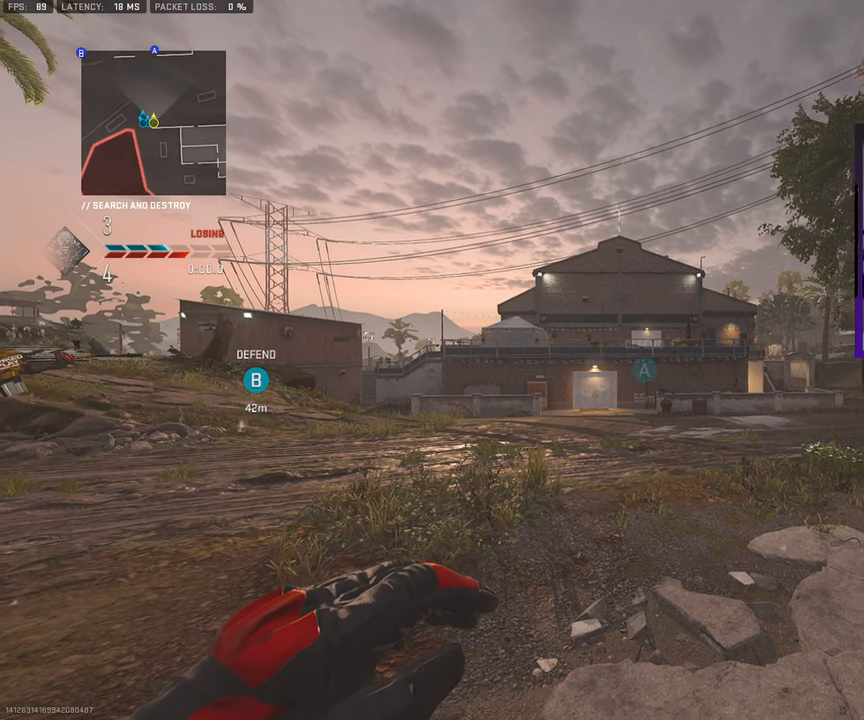
{"buttons": ["L3"], "left_stick": "up", "right_stick": "center", "events": [[50, "L3", "up"], [183, "L3", "down"], [300, "L3", "up"], [433, "L3", "down"]]}
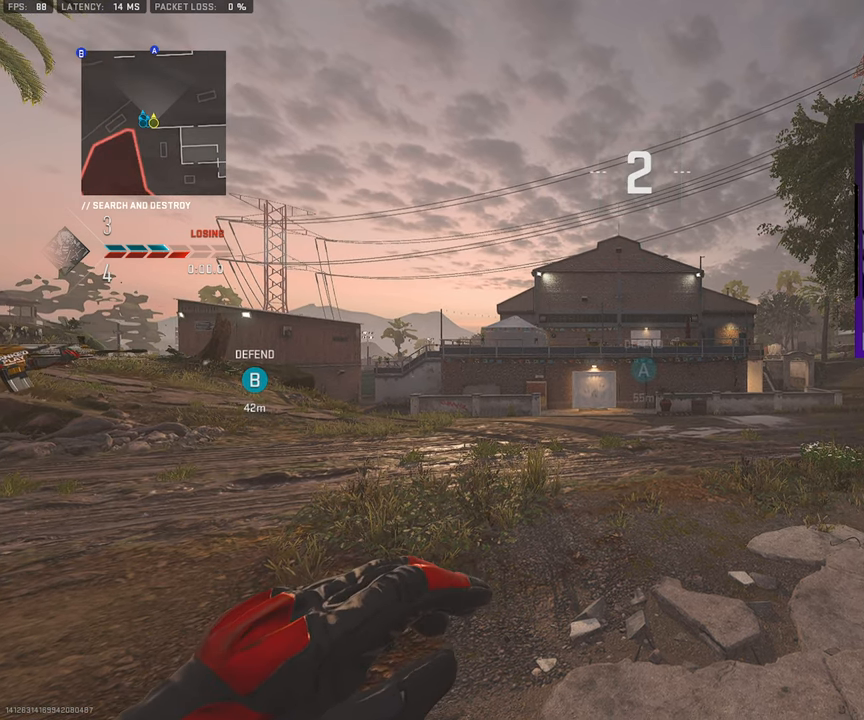
{"buttons": ["L3"], "left_stick": "up", "right_stick": "center", "events": [[67, "L3", "up"], [183, "L3", "down"], [283, "L3", "up"], [417, "L3", "down"]]}
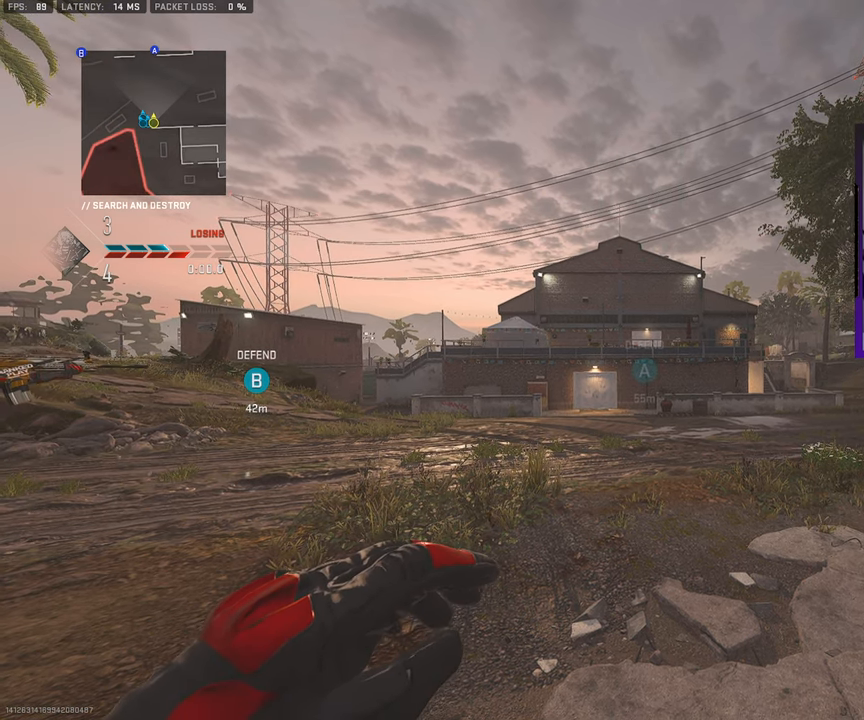
{"buttons": ["L3"], "left_stick": "up", "right_stick": "right", "events": [[33, "L3", "up"], [183, "L3", "down"], [283, "L3", "up"], [400, "right_stick", "right"], [417, "L3", "down"]]}
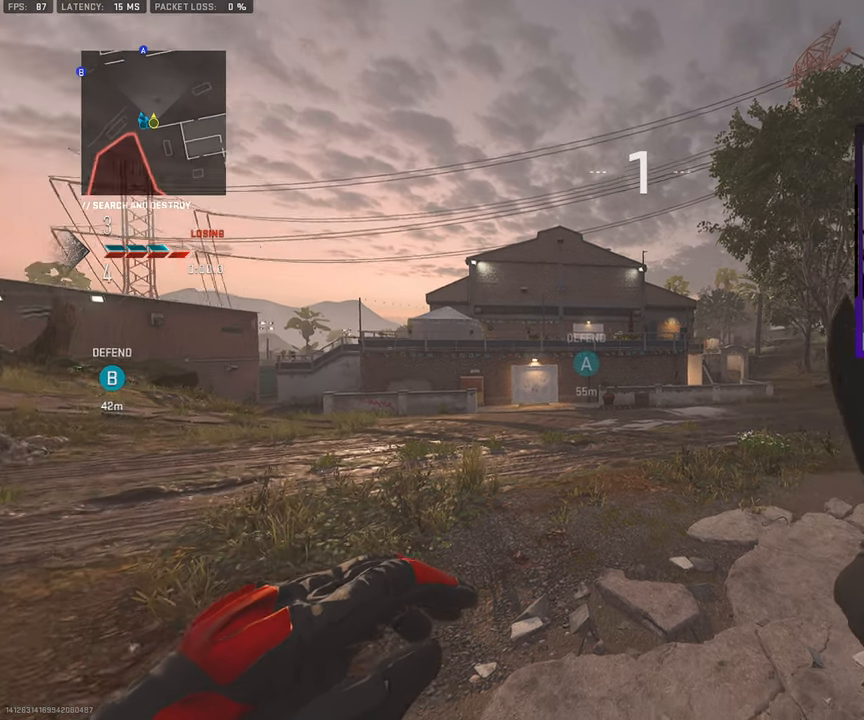
{"buttons": [], "left_stick": "up", "right_stick": "center"}
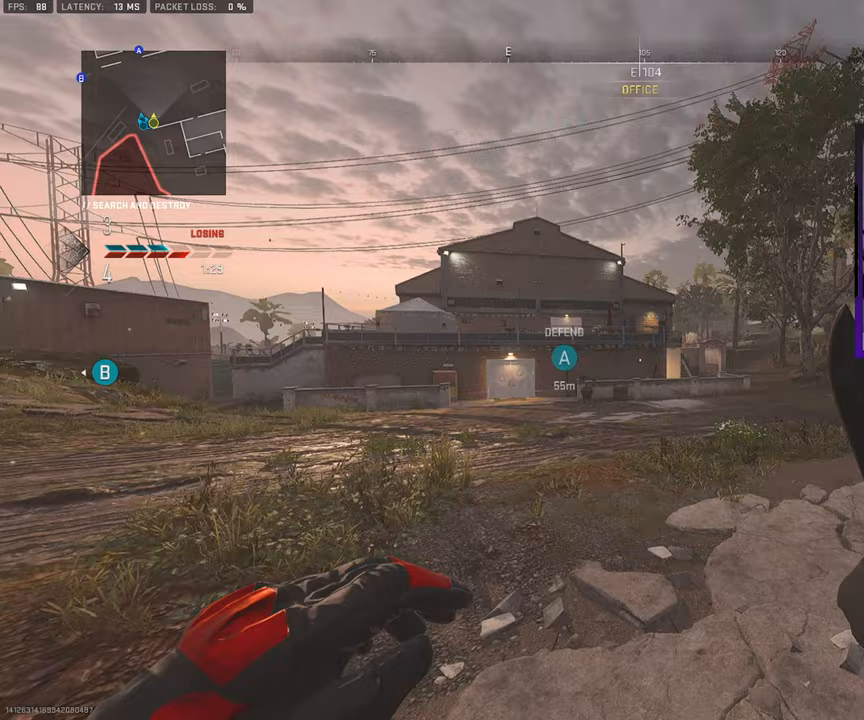
{"buttons": [], "left_stick": "up", "right_stick": "right", "events": [[117, "L3", "down"], [217, "L3", "up"], [350, "L3", "down"], [367, "right_stick", "right"], [433, "L3", "up"]]}
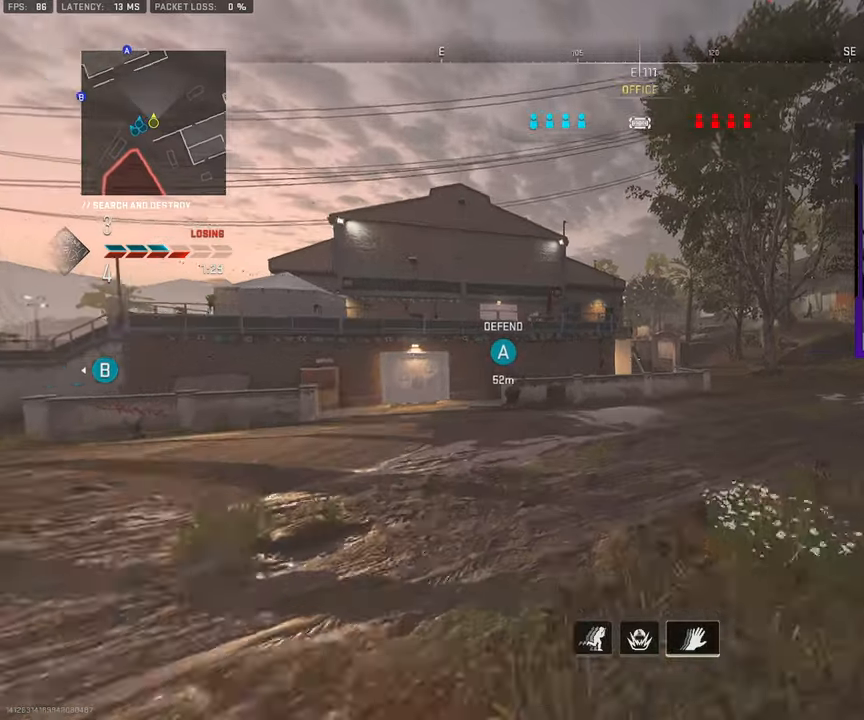
{"buttons": [], "left_stick": "up", "right_stick": "center", "events": [[17, "right_stick", "center"], [50, "L3", "down"], [167, "L3", "up"], [283, "L3", "down"], [400, "L3", "up"]]}
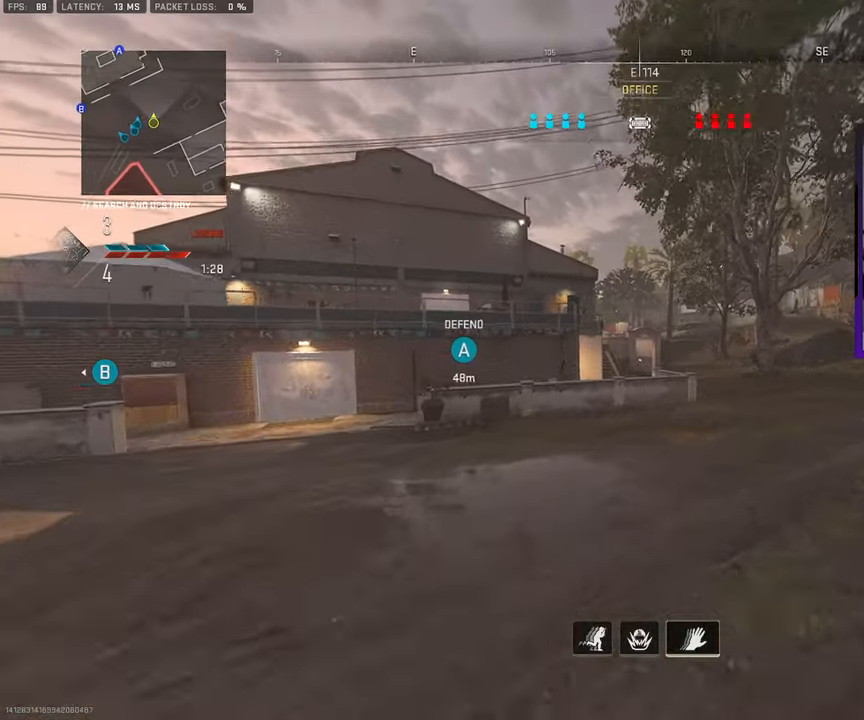
{"buttons": ["L3"], "left_stick": "up", "right_stick": "center", "events": [[17, "L3", "down"], [133, "L3", "up"], [267, "L3", "down"], [383, "L3", "up"], [500, "L3", "down"]]}
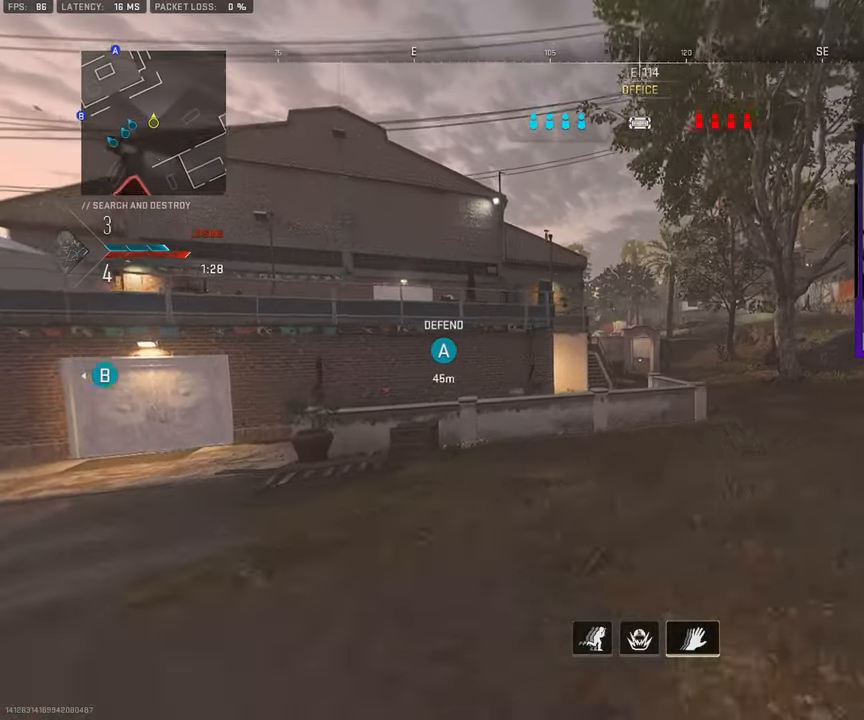
{"buttons": ["L3"], "left_stick": "up", "right_stick": "center", "events": [[117, "L3", "up"], [200, "L3", "down"], [333, "L3", "up"], [417, "L3", "down"]]}
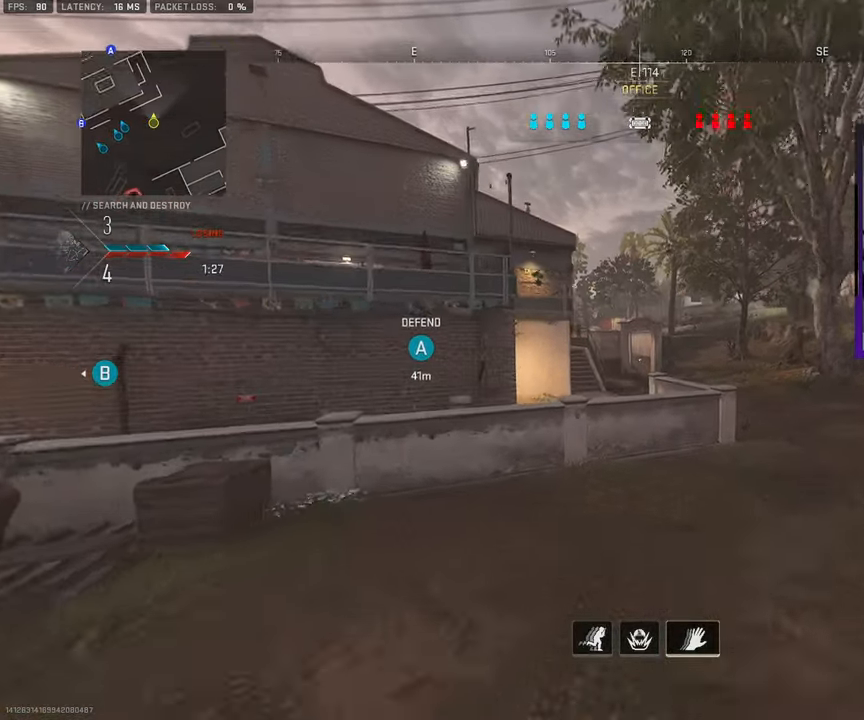
{"buttons": ["L3", "R3"], "left_stick": "up", "right_stick": "center", "events": [[33, "L3", "up"], [133, "L3", "down"], [250, "L3", "up"], [333, "L3", "down"], [417, "R3", "down"]]}
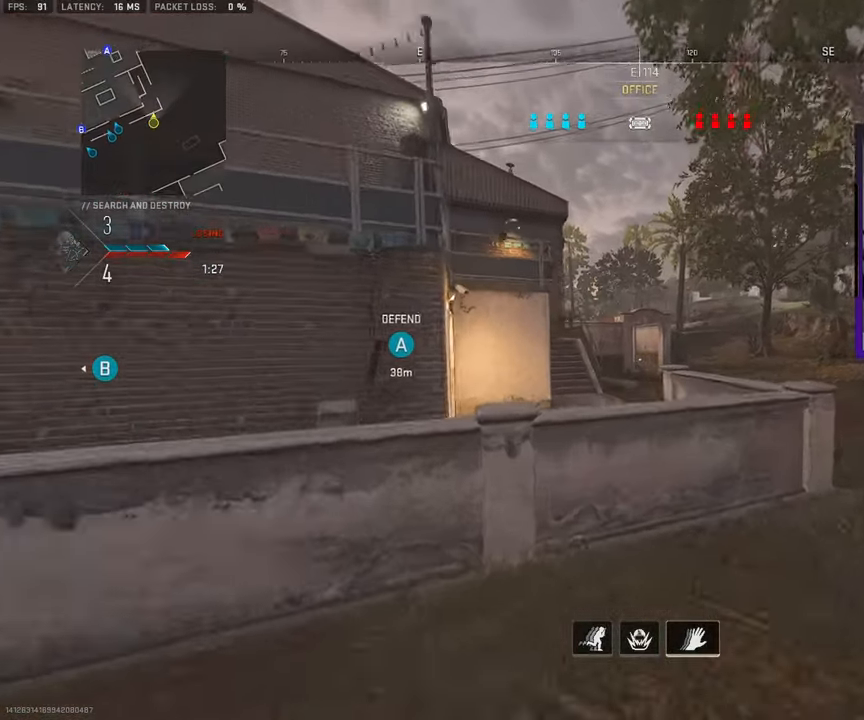
{"buttons": ["L3"], "left_stick": "up", "right_stick": "center", "events": [[33, "L3", "up"], [67, "R3", "up"], [267, "L3", "down"], [400, "L3", "up"], [483, "L3", "down"]]}
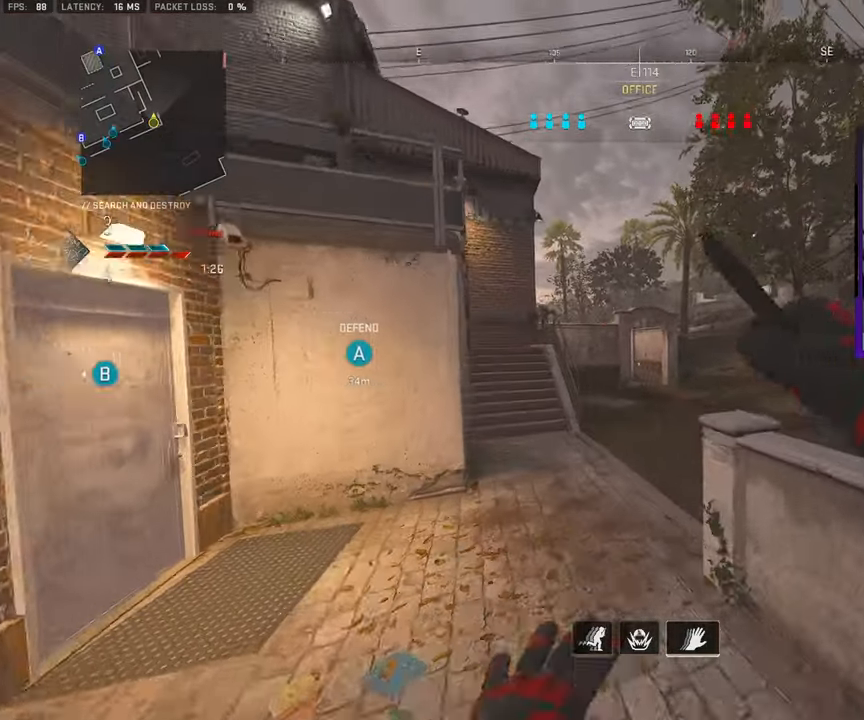
{"buttons": ["L3"], "left_stick": "up", "right_stick": "center", "events": [[133, "L3", "up"], [217, "L3", "down"], [350, "L3", "up"], [467, "L3", "down"]]}
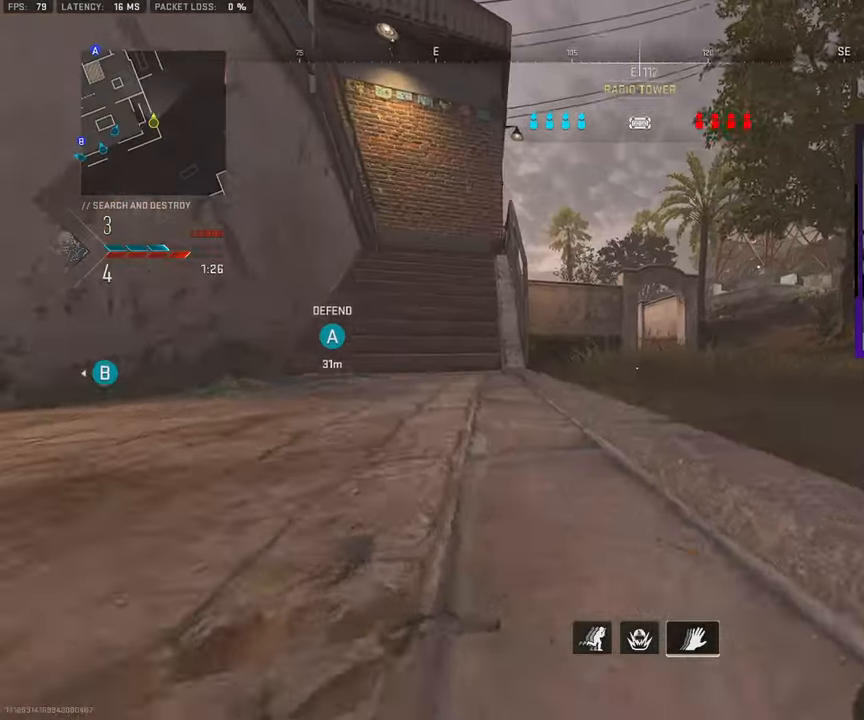
{"buttons": [], "left_stick": "up", "right_stick": "center", "events": [[67, "L3", "up"], [167, "L3", "down"], [283, "L3", "up"], [400, "L3", "down"], [500, "L3", "up"]]}
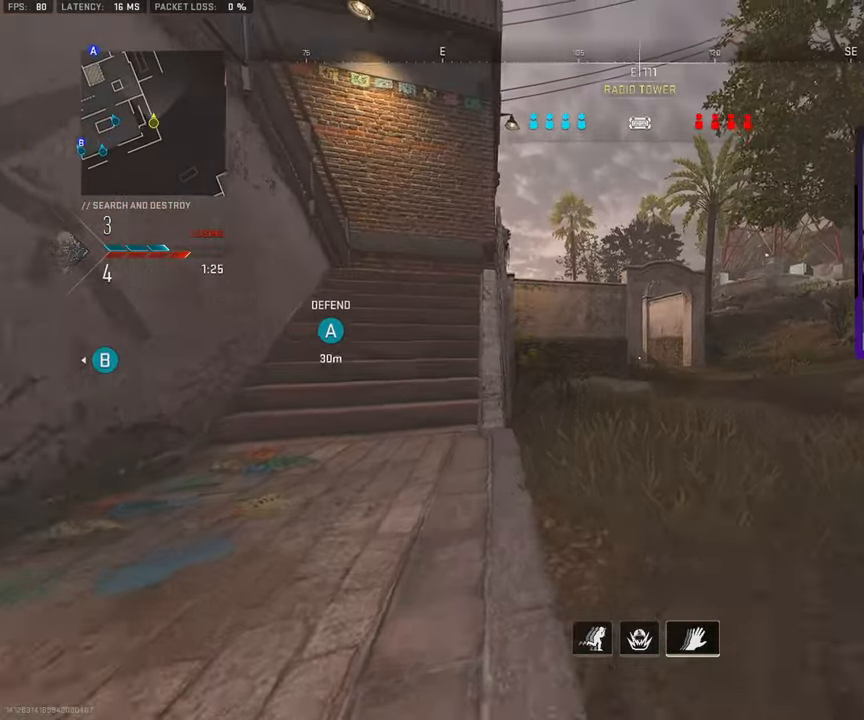
{"buttons": [], "left_stick": "up", "right_stick": "center", "events": [[133, "L3", "down"], [217, "L3", "up"], [350, "L3", "down"], [483, "L3", "up"]]}
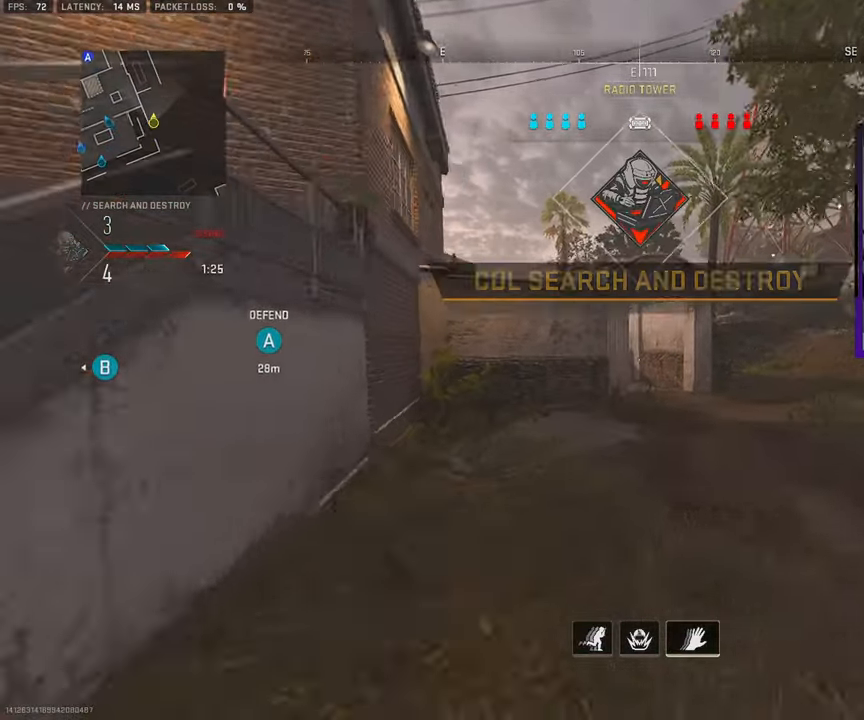
{"buttons": ["TRIANGLE"], "left_stick": "up-right", "right_stick": "center"}